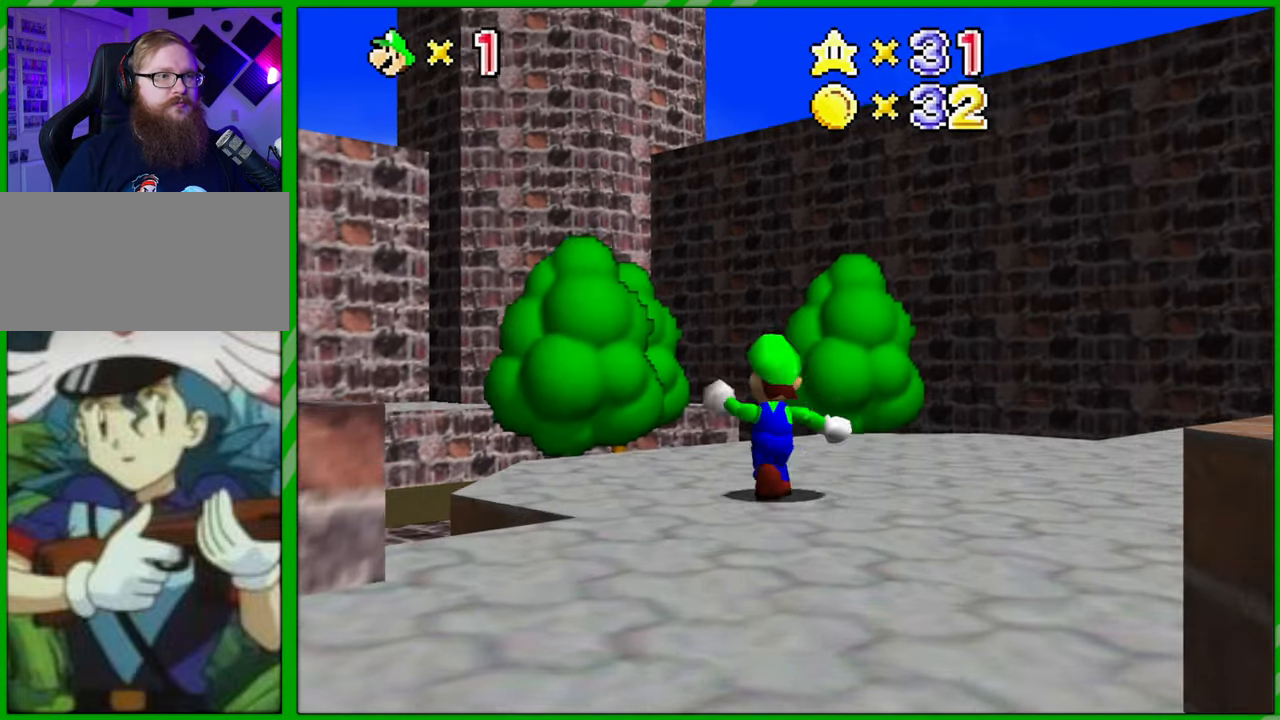
Gameplay with a controller (Nintendo layout); each line is a JSON object with the inputs held at the frame after it (dt_ms = milliseconds from this image to that frame). "events" lists button and stick changes between this image and that frame as [ms after this image, input, new state], when the widget could be followed in between. Not read: A B L1 L3 R1 R3 X Y.
{"dt_ms": 500, "buttons": [], "left_stick": "right", "events": [[50, "C_RIGHT", "up"], [150, "left_stick", "up-right"], [283, "left_stick", "right"]]}
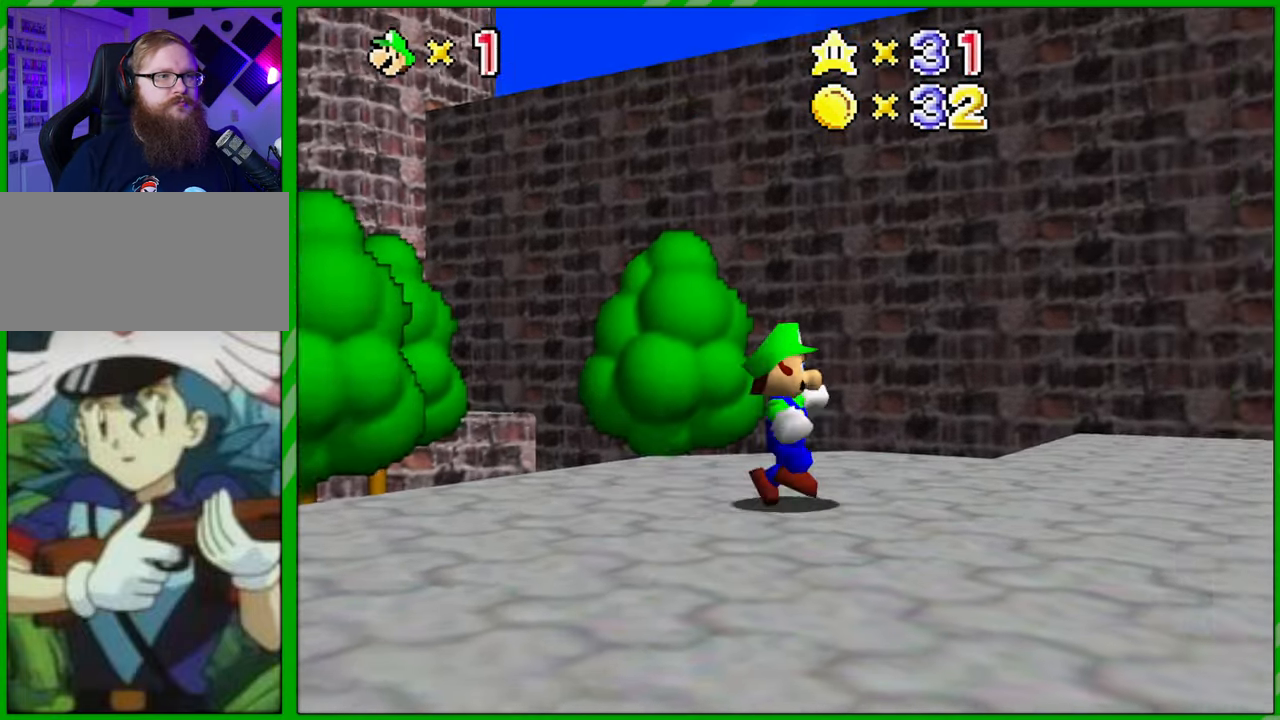
{"dt_ms": 500, "buttons": [], "left_stick": "right", "events": []}
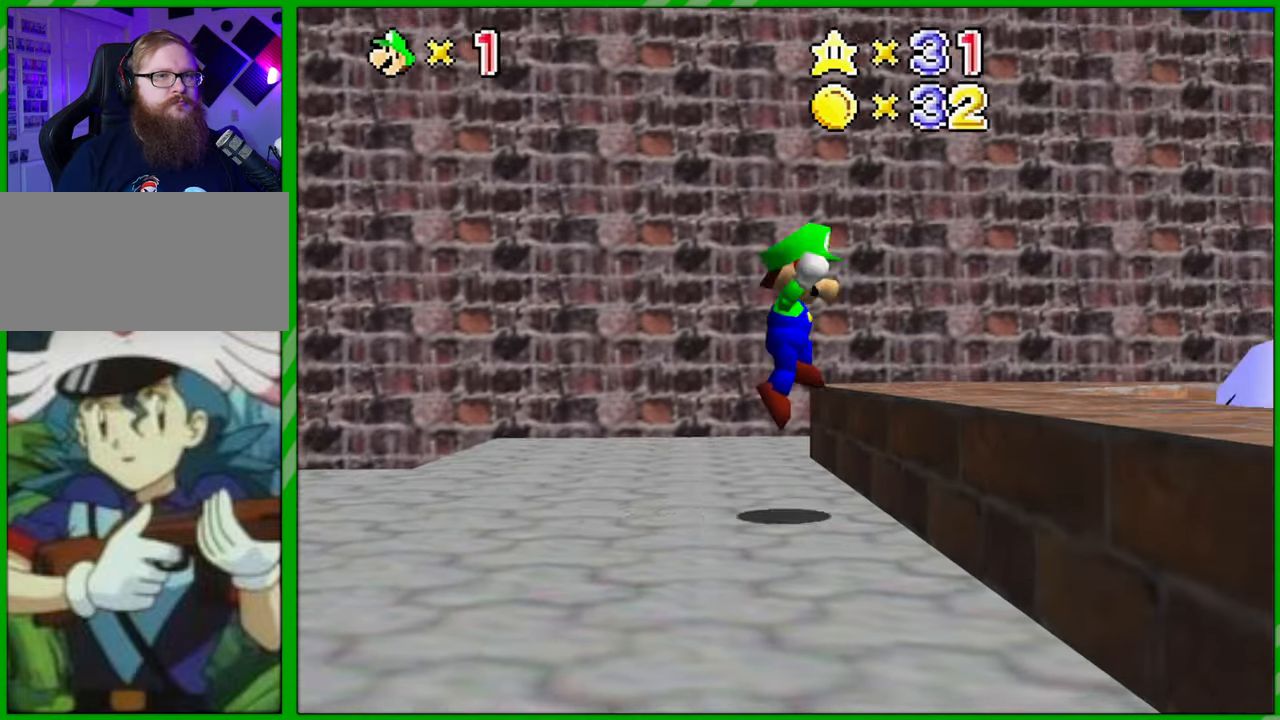
{"dt_ms": 500, "buttons": [], "left_stick": "down", "events": [[83, "left_stick", "down-right"], [383, "left_stick", "down"]]}
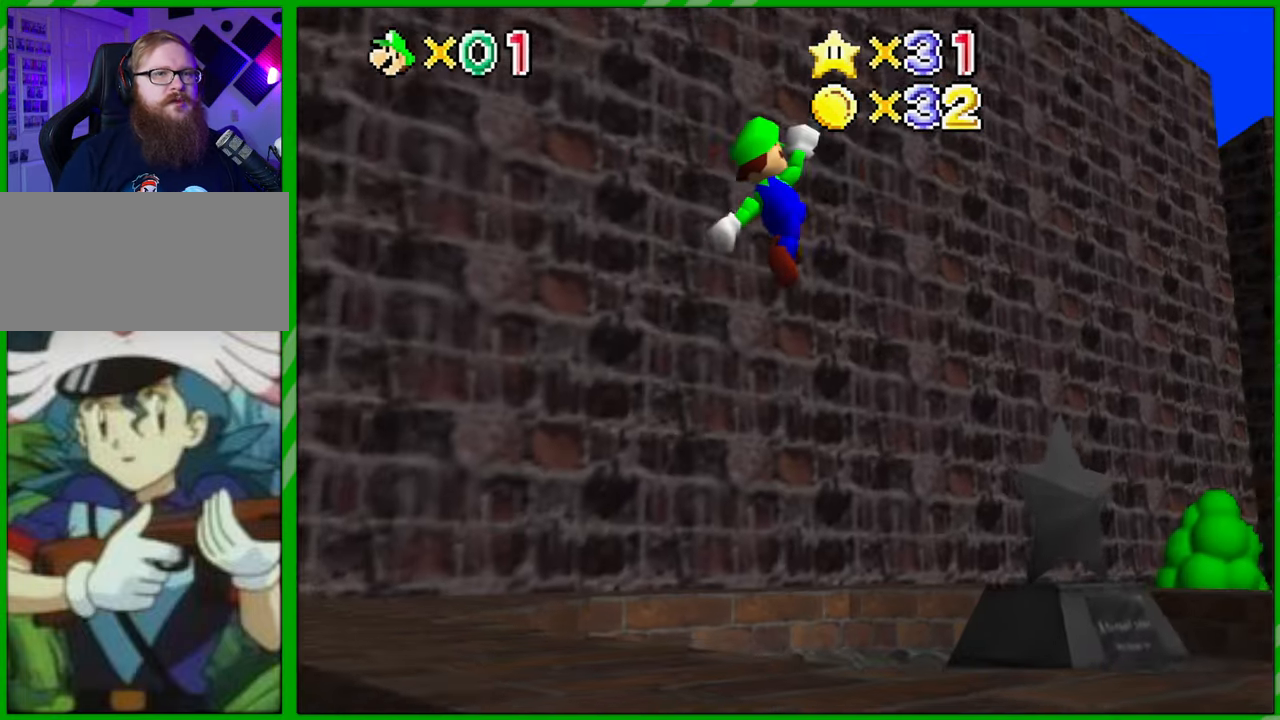
{"dt_ms": 1000, "buttons": [], "left_stick": "center", "events": [[167, "left_stick", "up-left"], [350, "left_stick", "left"], [550, "left_stick", "center"]]}
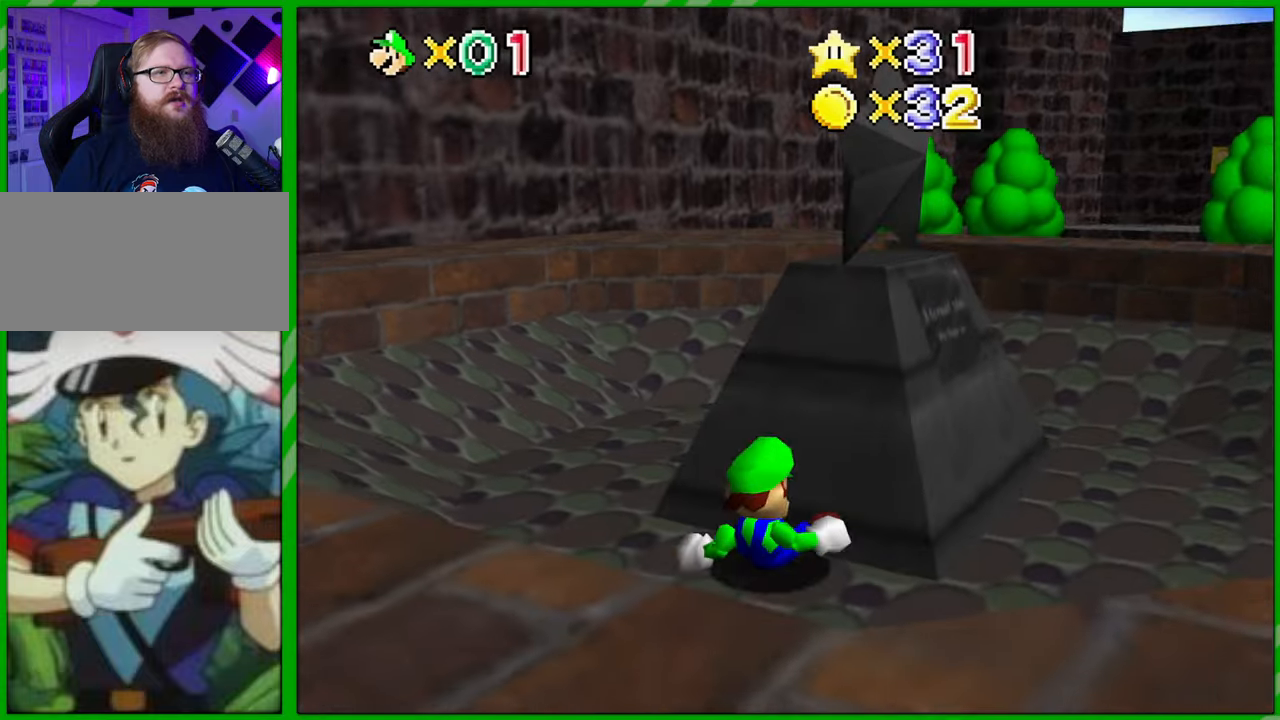
{"dt_ms": 500, "buttons": [], "left_stick": "left", "events": [[17, "left_stick", "right"], [217, "left_stick", "center"], [283, "left_stick", "left"]]}
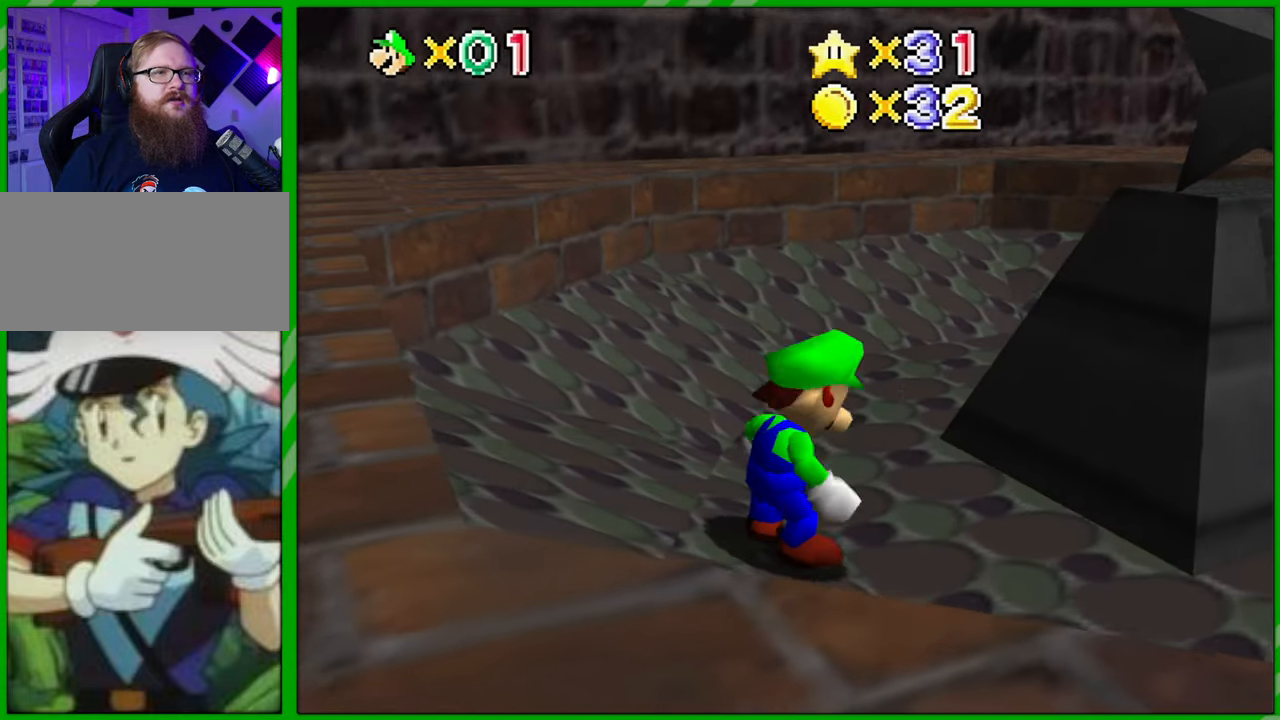
{"dt_ms": 500, "buttons": [], "left_stick": "left", "events": [[83, "left_stick", "center"], [250, "left_stick", "left"]]}
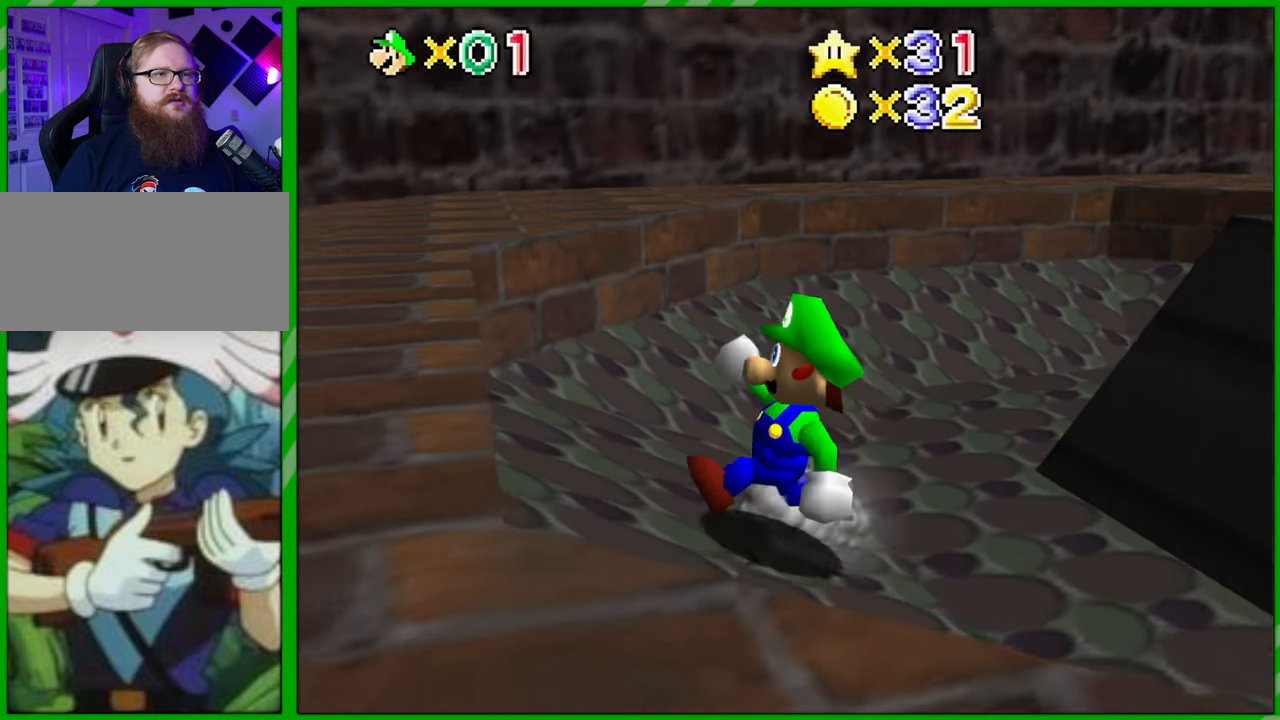
{"dt_ms": 500, "buttons": [], "left_stick": "left", "events": []}
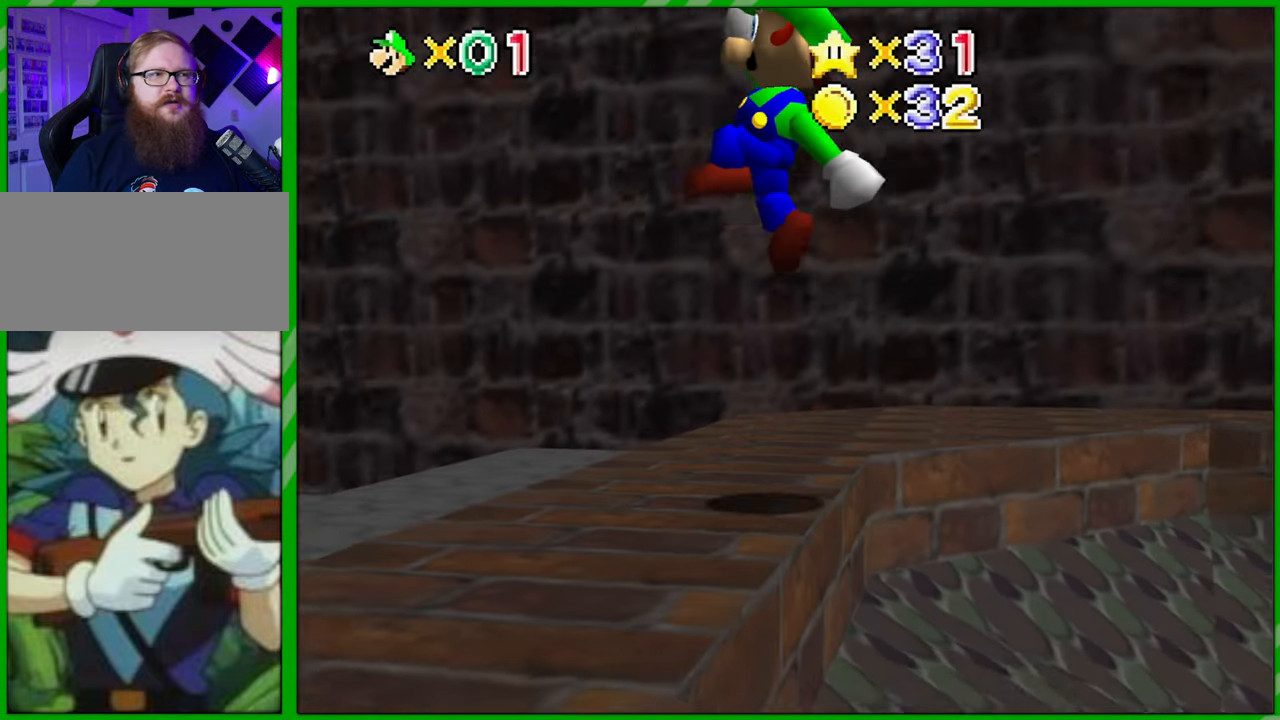
{"dt_ms": 500, "buttons": [], "left_stick": "center", "events": [[150, "C_RIGHT", "down"], [300, "C_RIGHT", "up"], [383, "left_stick", "center"]]}
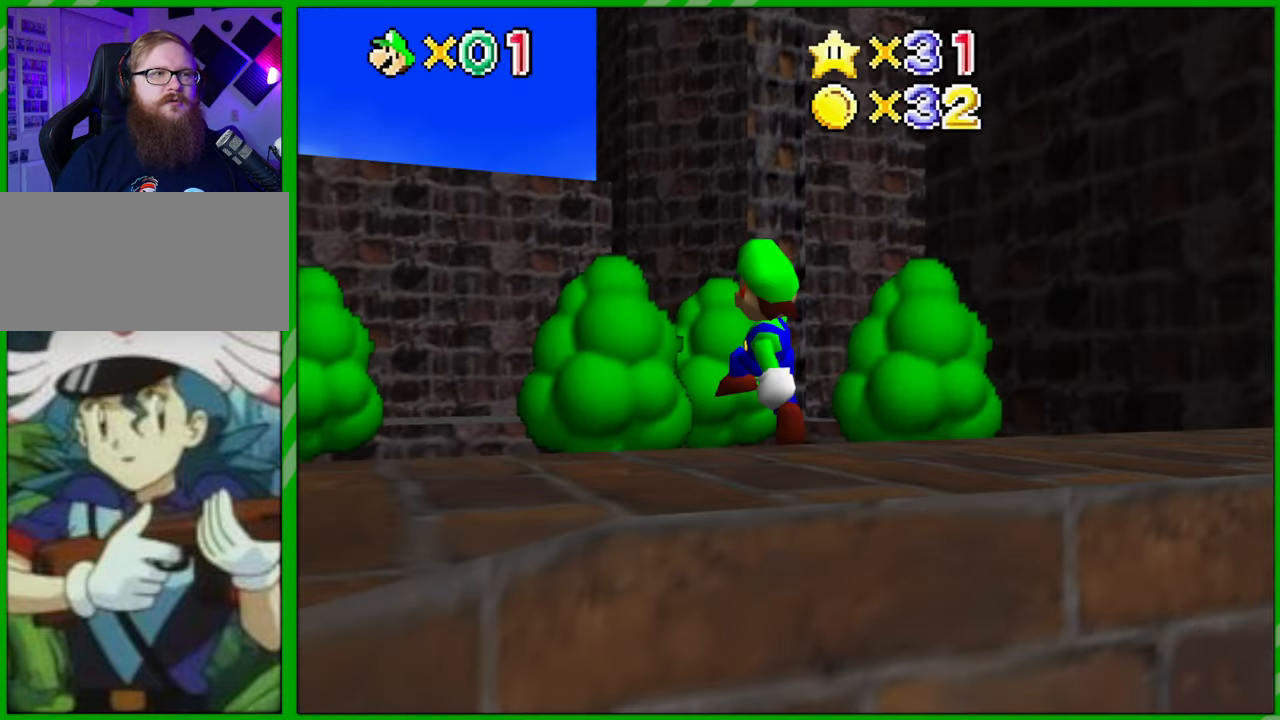
{"dt_ms": 500, "buttons": [], "left_stick": "left", "events": [[100, "C_RIGHT", "down"], [183, "left_stick", "left"], [233, "C_RIGHT", "up"], [367, "C_RIGHT", "down"], [483, "C_RIGHT", "up"]]}
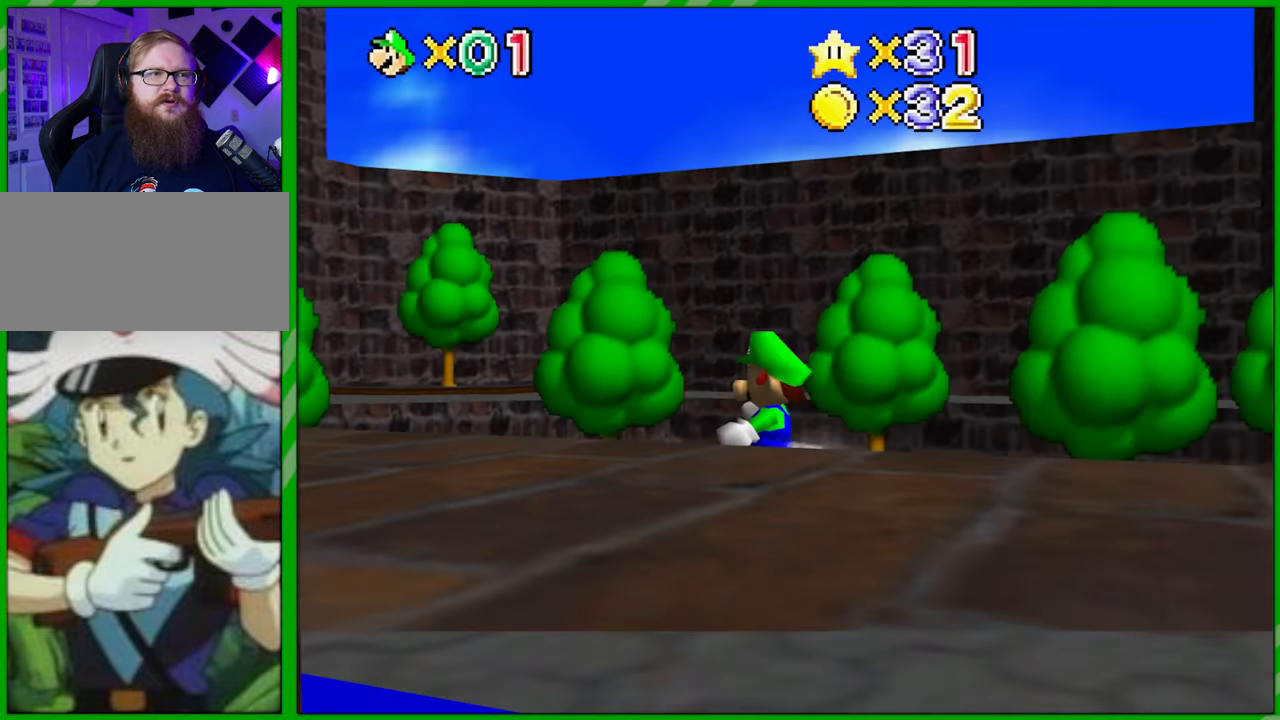
{"dt_ms": 500, "buttons": [], "left_stick": "center", "events": [[167, "left_stick", "center"]]}
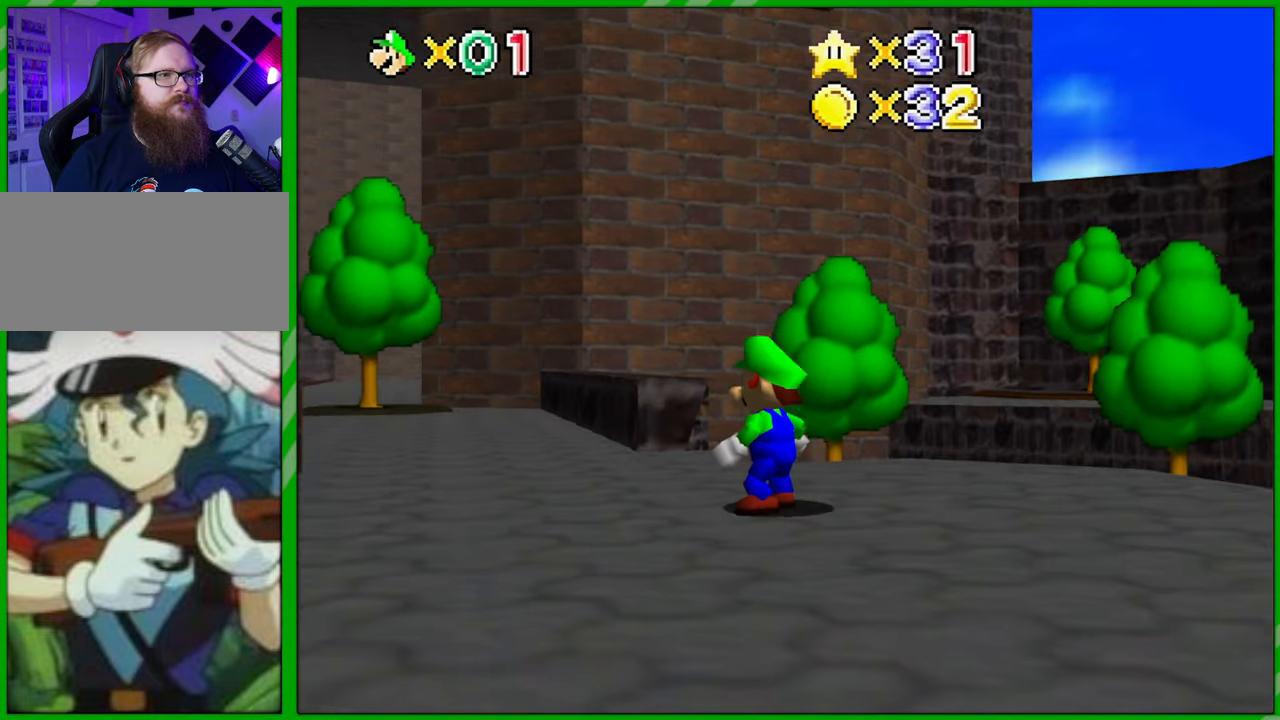
{"dt_ms": 500, "buttons": [], "left_stick": "down-right", "events": [[417, "left_stick", "down-right"]]}
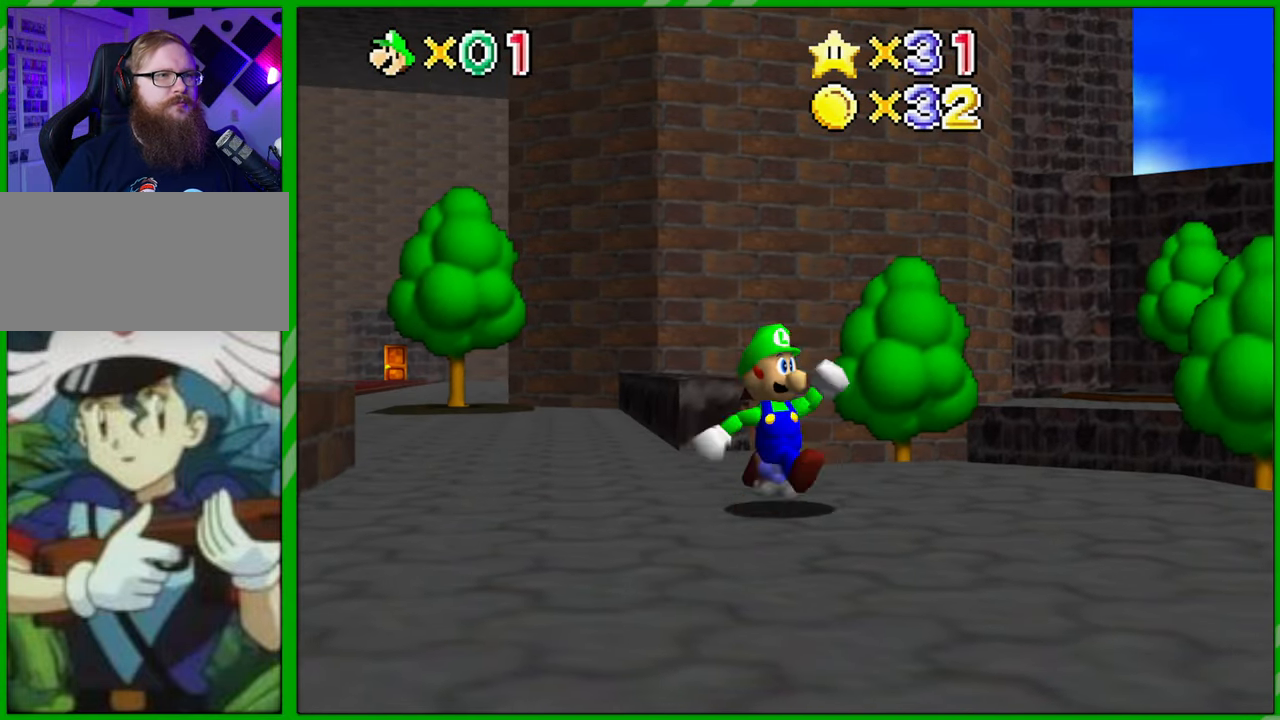
{"dt_ms": 500, "buttons": [], "left_stick": "center", "events": [[83, "C_LEFT", "down"], [100, "left_stick", "center"], [217, "C_LEFT", "up"], [317, "C_LEFT", "down"], [450, "C_LEFT", "up"]]}
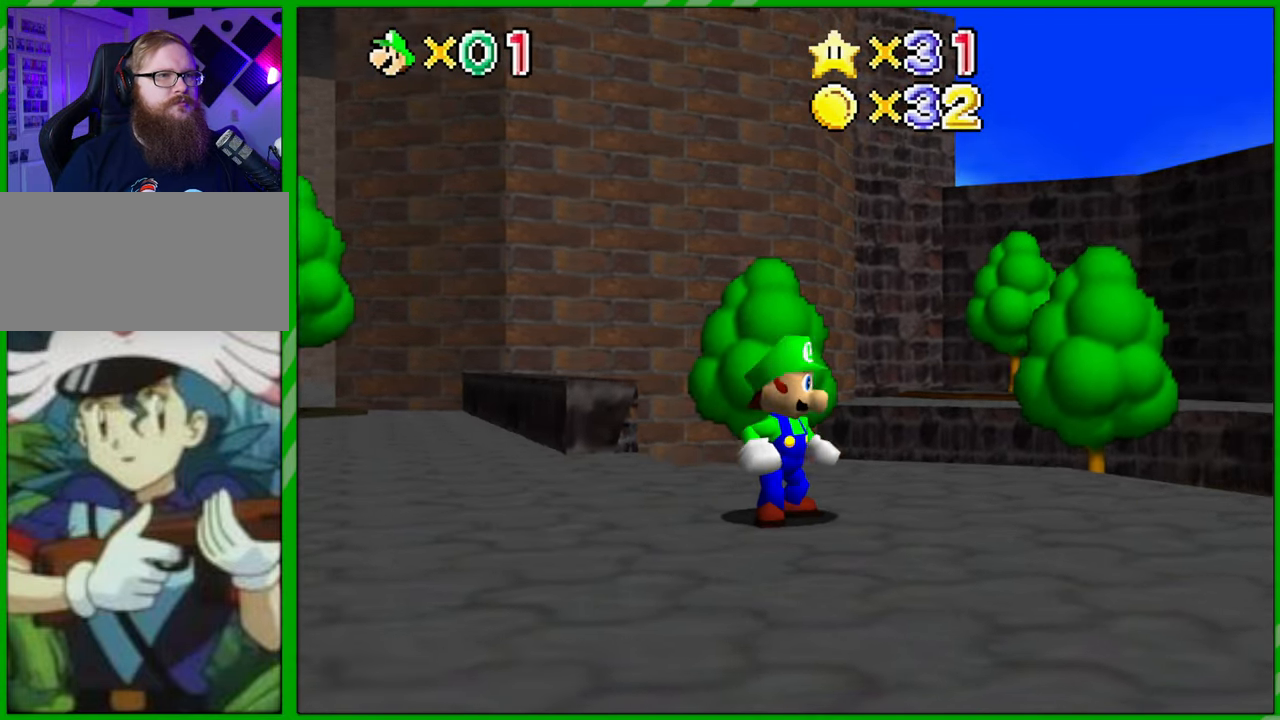
{"dt_ms": 500, "buttons": ["C_LEFT"], "left_stick": "center", "events": [[33, "C_LEFT", "down"], [150, "C_LEFT", "up"], [217, "C_LEFT", "down"], [350, "C_LEFT", "up"], [433, "C_LEFT", "down"]]}
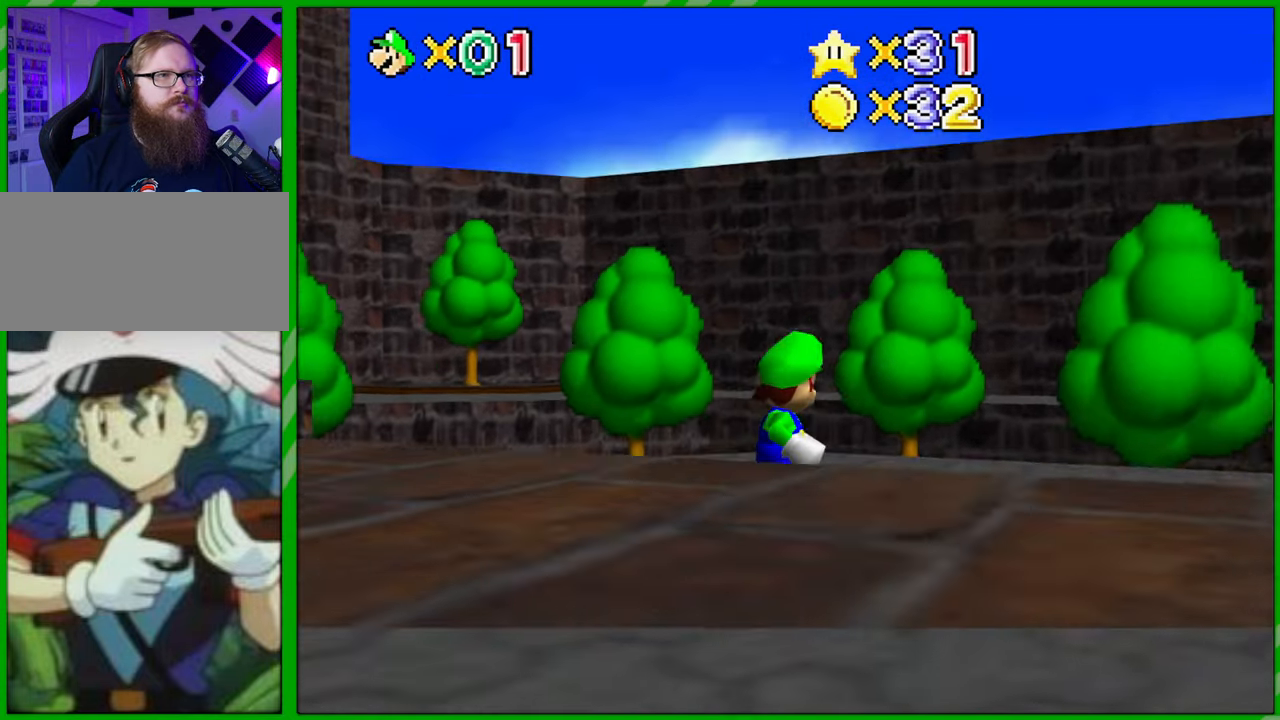
{"dt_ms": 500, "buttons": ["C_LEFT"], "left_stick": "center", "events": [[50, "C_LEFT", "up"], [133, "C_LEFT", "down"], [250, "C_LEFT", "up"], [333, "C_LEFT", "down"], [417, "C_LEFT", "up"], [500, "C_LEFT", "down"]]}
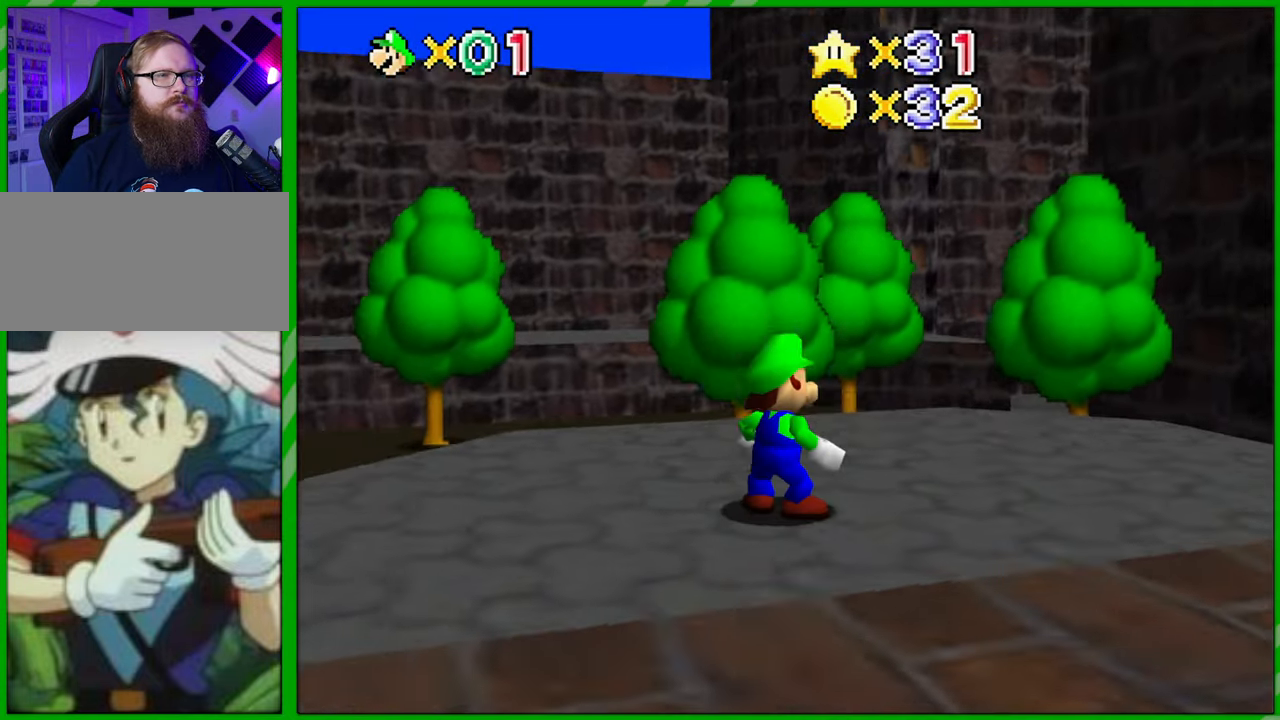
{"dt_ms": 1000, "buttons": ["C_LEFT"], "left_stick": "up-left", "events": [[83, "C_LEFT", "up"], [500, "left_stick", "left"], [550, "left_stick", "up-left"], [1000, "C_LEFT", "down"]]}
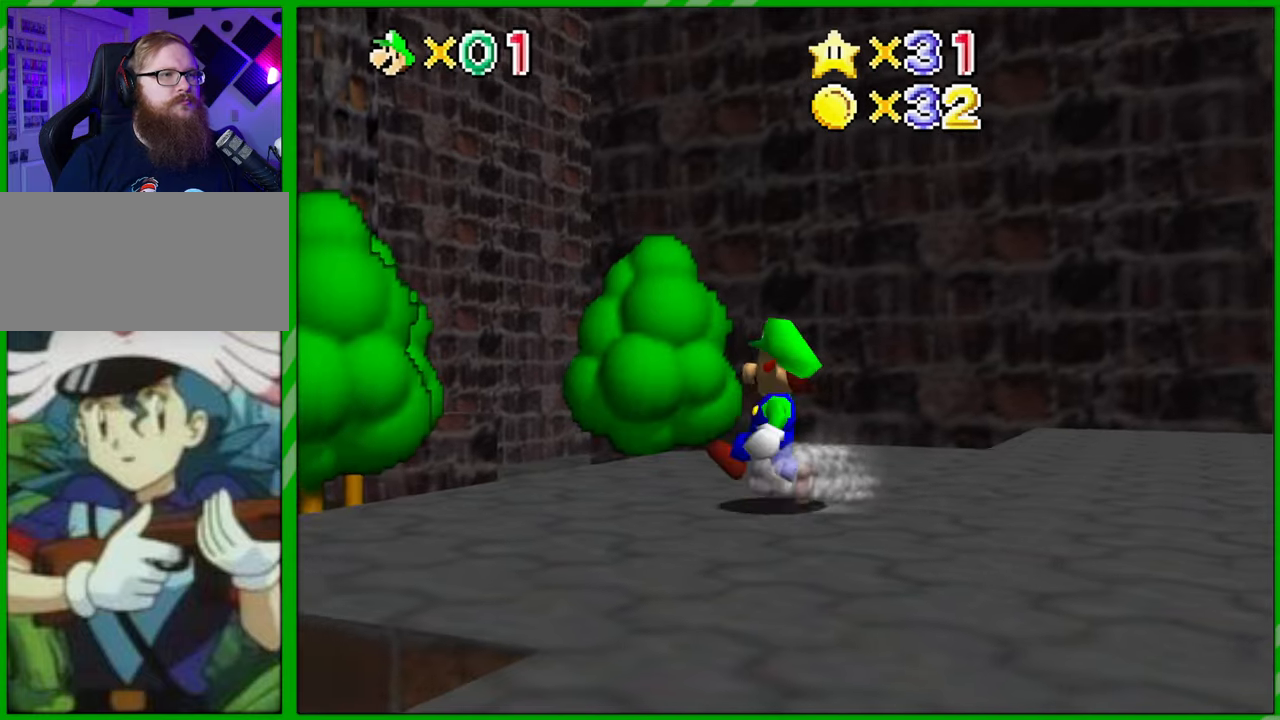
{"dt_ms": 500, "buttons": [], "left_stick": "down-right", "events": [[83, "left_stick", "center"], [133, "C_LEFT", "up"], [500, "left_stick", "down-right"]]}
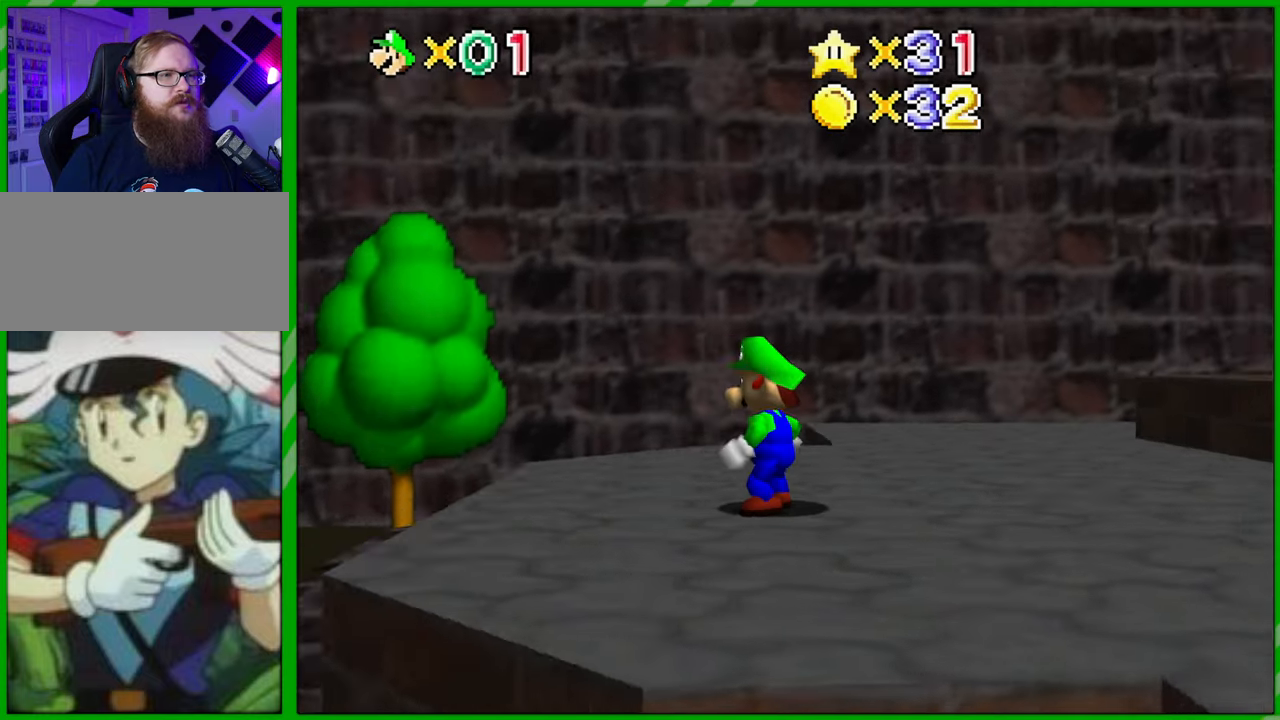
{"dt_ms": 500, "buttons": [], "left_stick": "right", "events": [[67, "C_LEFT", "down"], [183, "C_LEFT", "up"], [217, "left_stick", "right"], [350, "C_LEFT", "down"], [500, "C_LEFT", "up"]]}
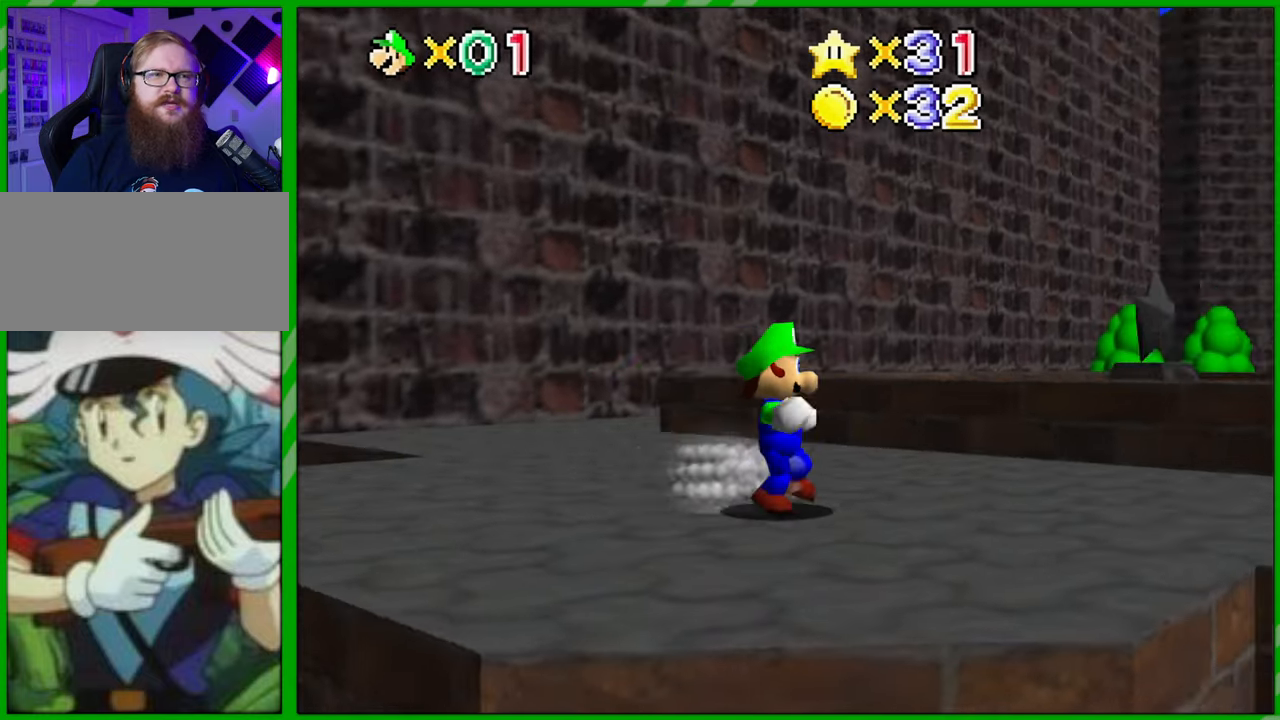
{"dt_ms": 500, "buttons": [], "left_stick": "up-right", "events": [[400, "left_stick", "up-right"]]}
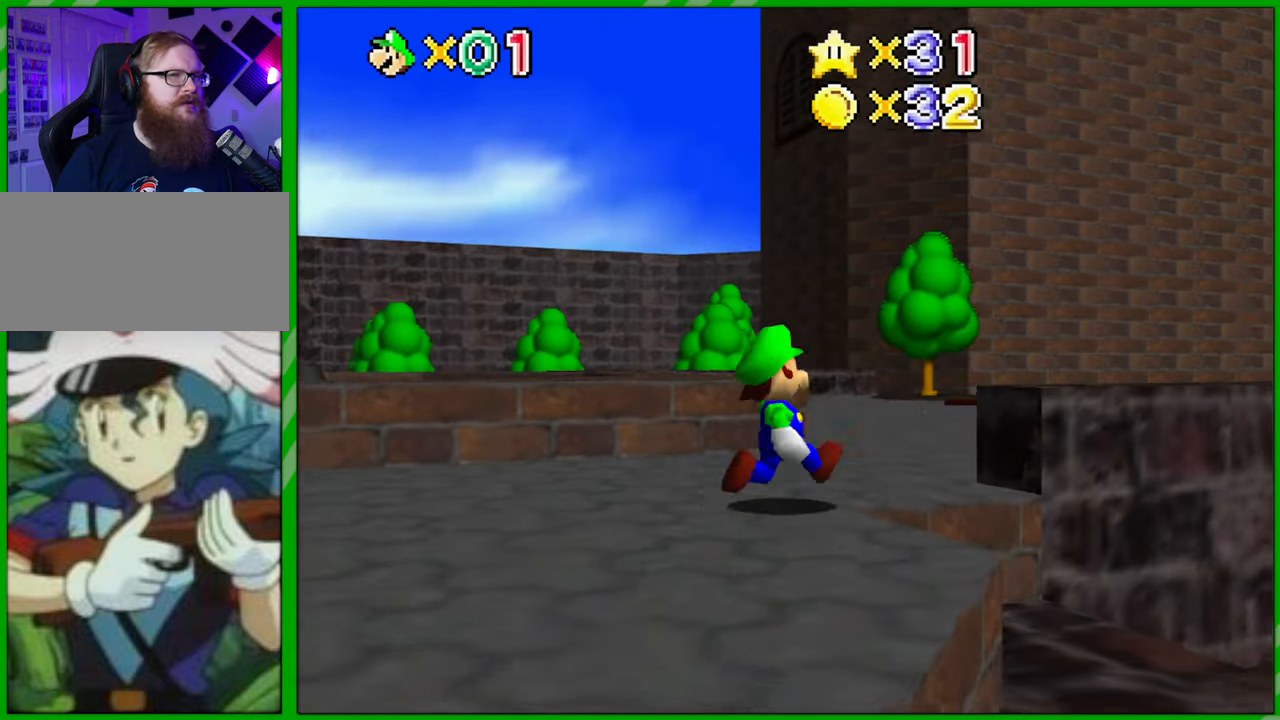
{"dt_ms": 500, "buttons": [], "left_stick": "up-right", "events": [[17, "left_stick", "up"], [400, "left_stick", "up-right"]]}
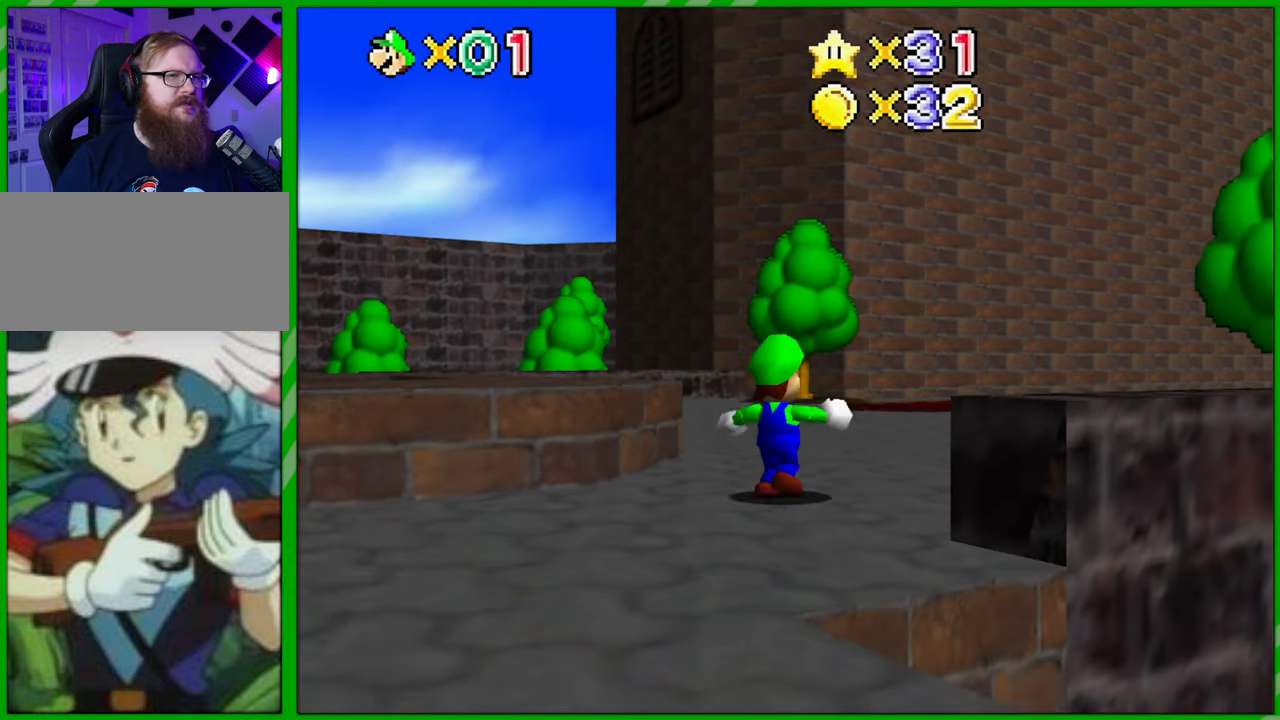
{"dt_ms": 500, "buttons": [], "left_stick": "up", "events": [[167, "left_stick", "up"]]}
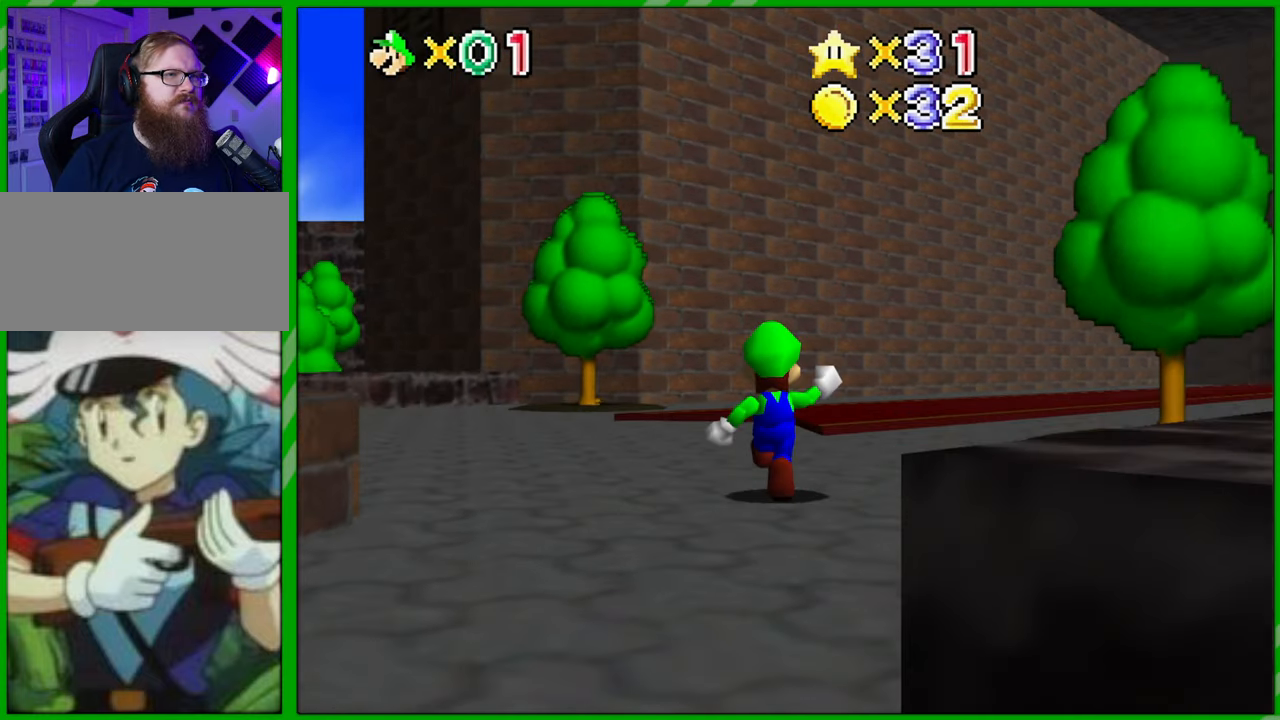
{"dt_ms": 500, "buttons": [], "left_stick": "up", "events": []}
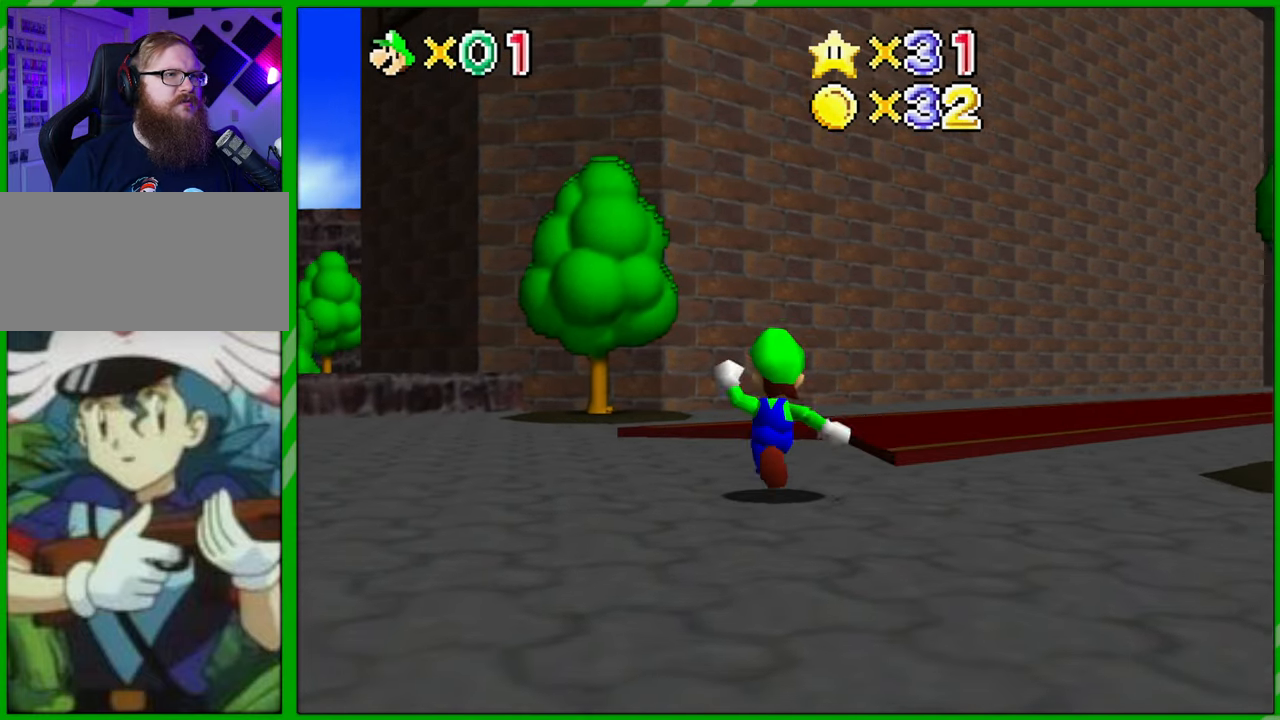
{"dt_ms": 500, "buttons": [], "left_stick": "up", "events": []}
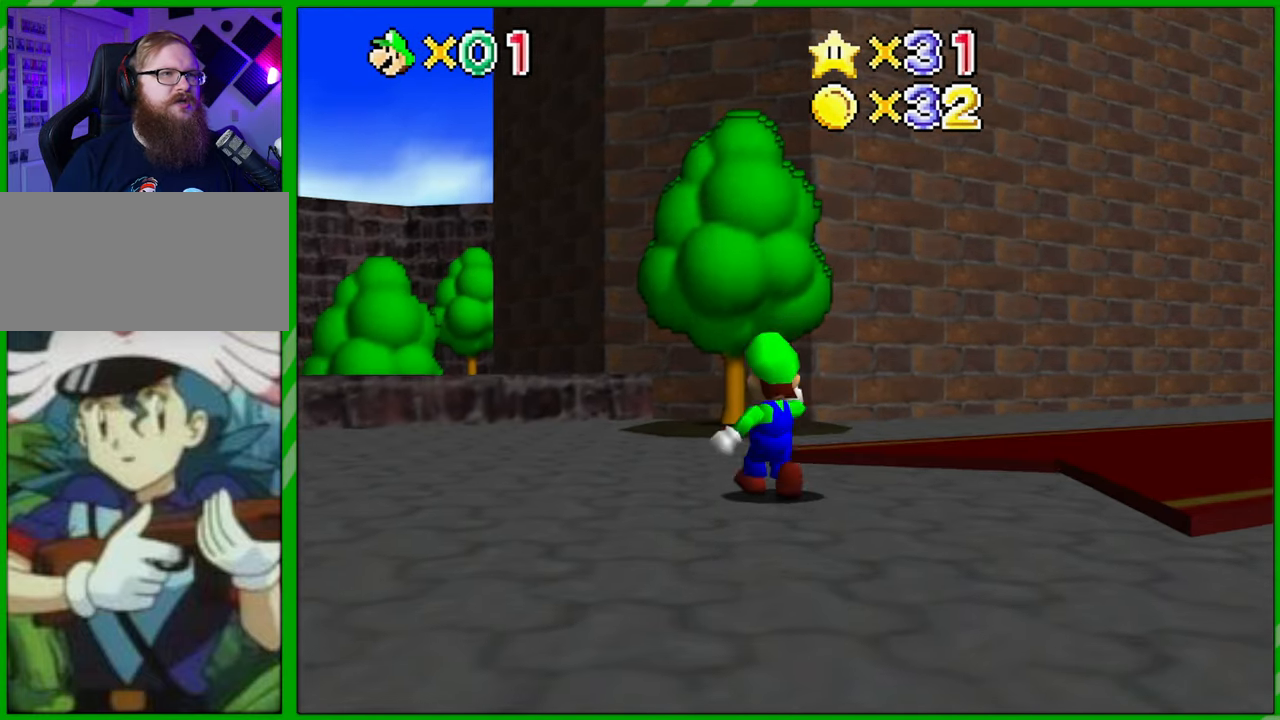
{"dt_ms": 500, "buttons": [], "left_stick": "up", "events": []}
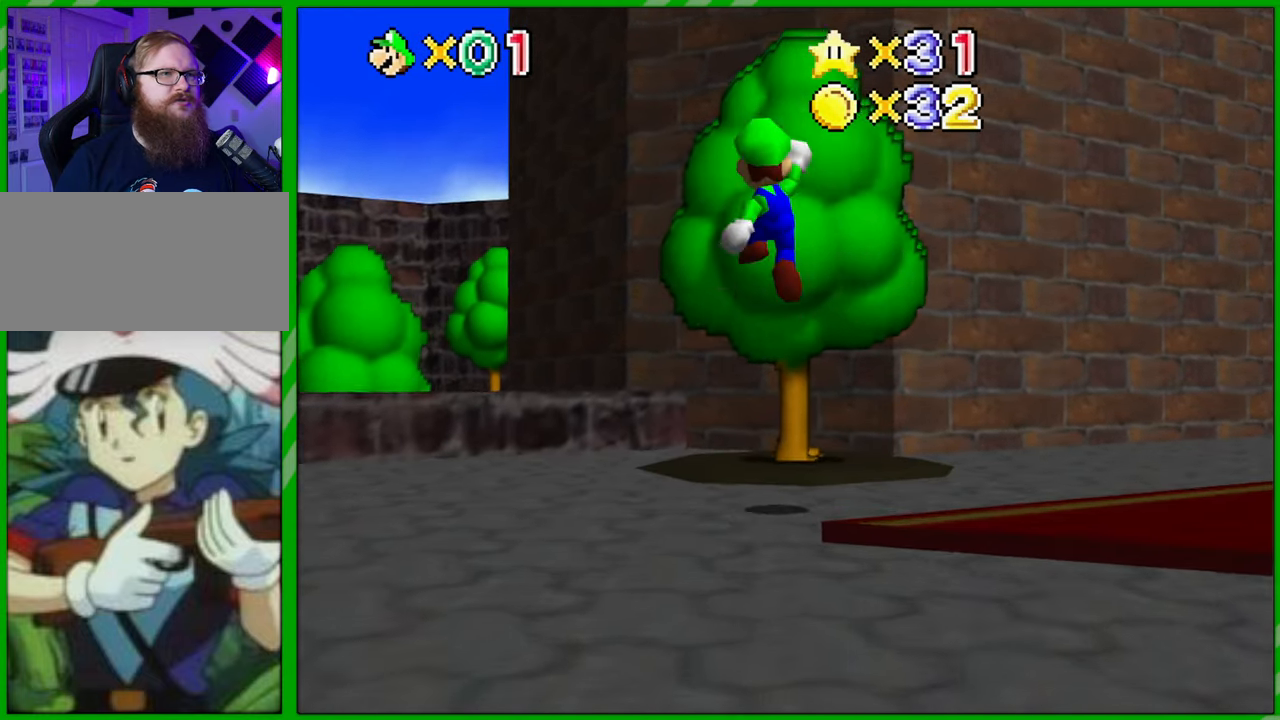
{"dt_ms": 500, "buttons": [], "left_stick": "up", "events": []}
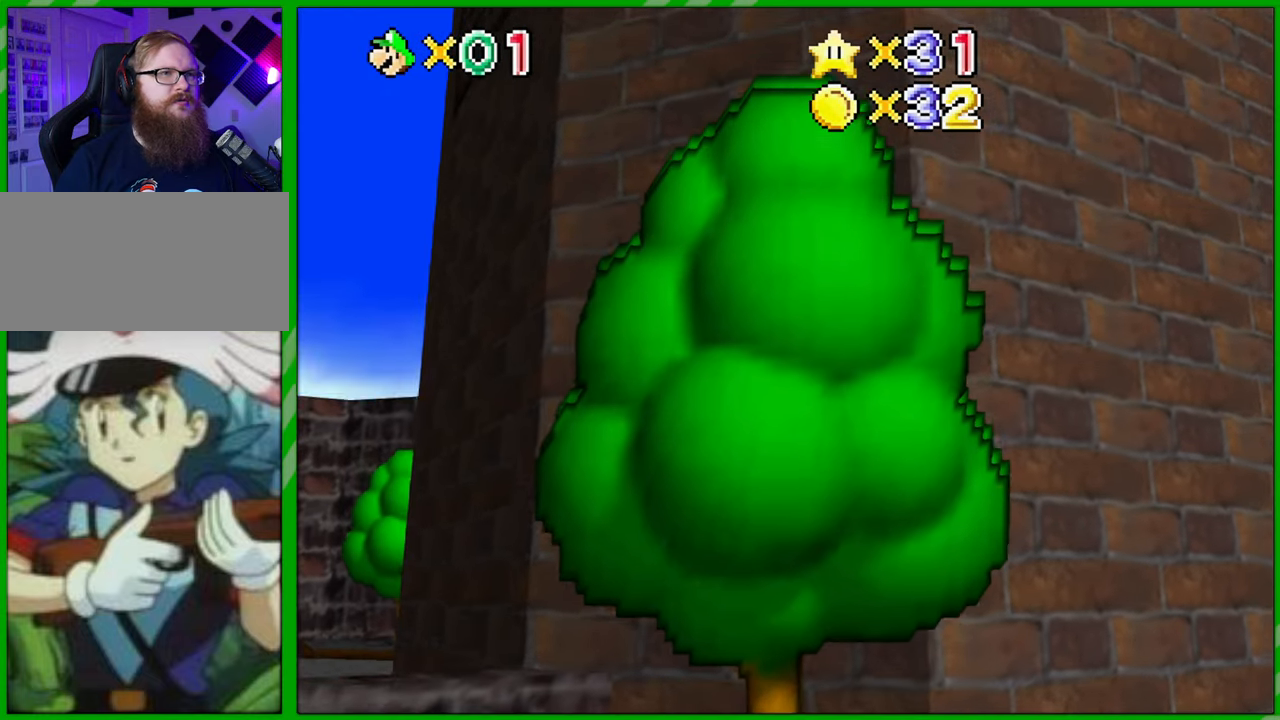
{"dt_ms": 500, "buttons": [], "left_stick": "up", "events": []}
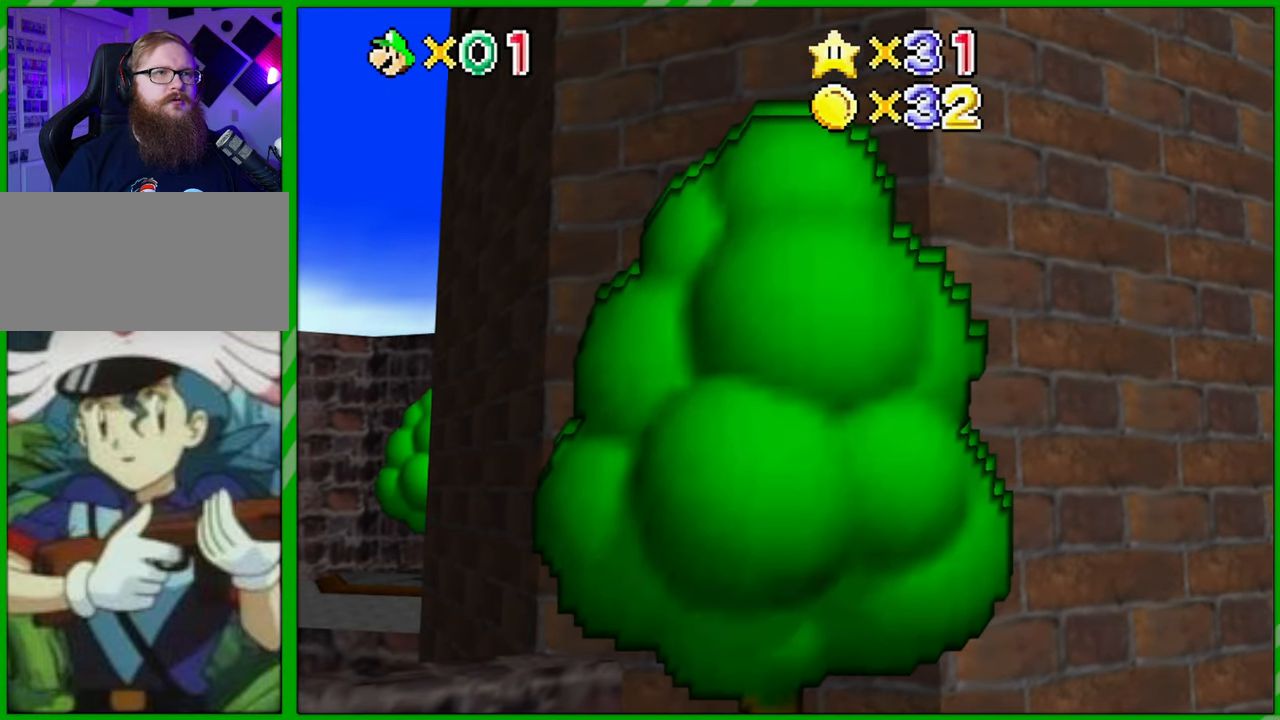
{"dt_ms": 500, "buttons": [], "left_stick": "up", "events": []}
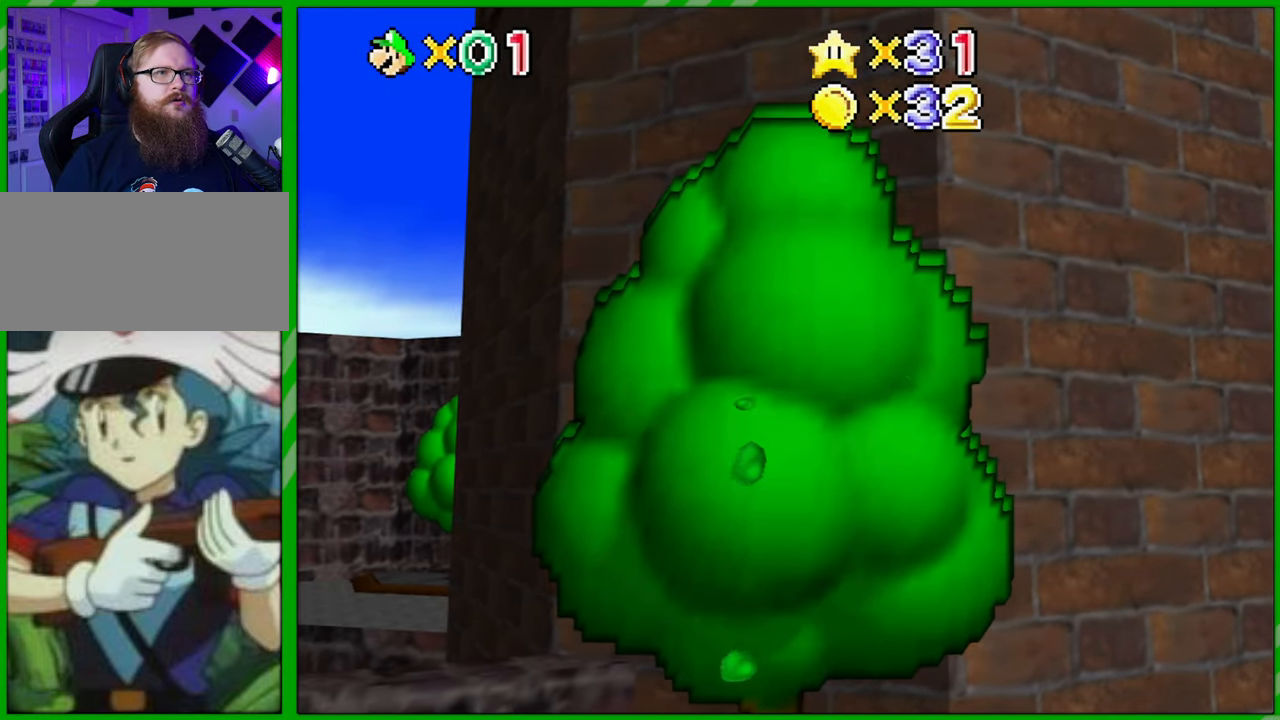
{"dt_ms": 500, "buttons": [], "left_stick": "up", "events": [[150, "left_stick", "center"], [233, "left_stick", "up"]]}
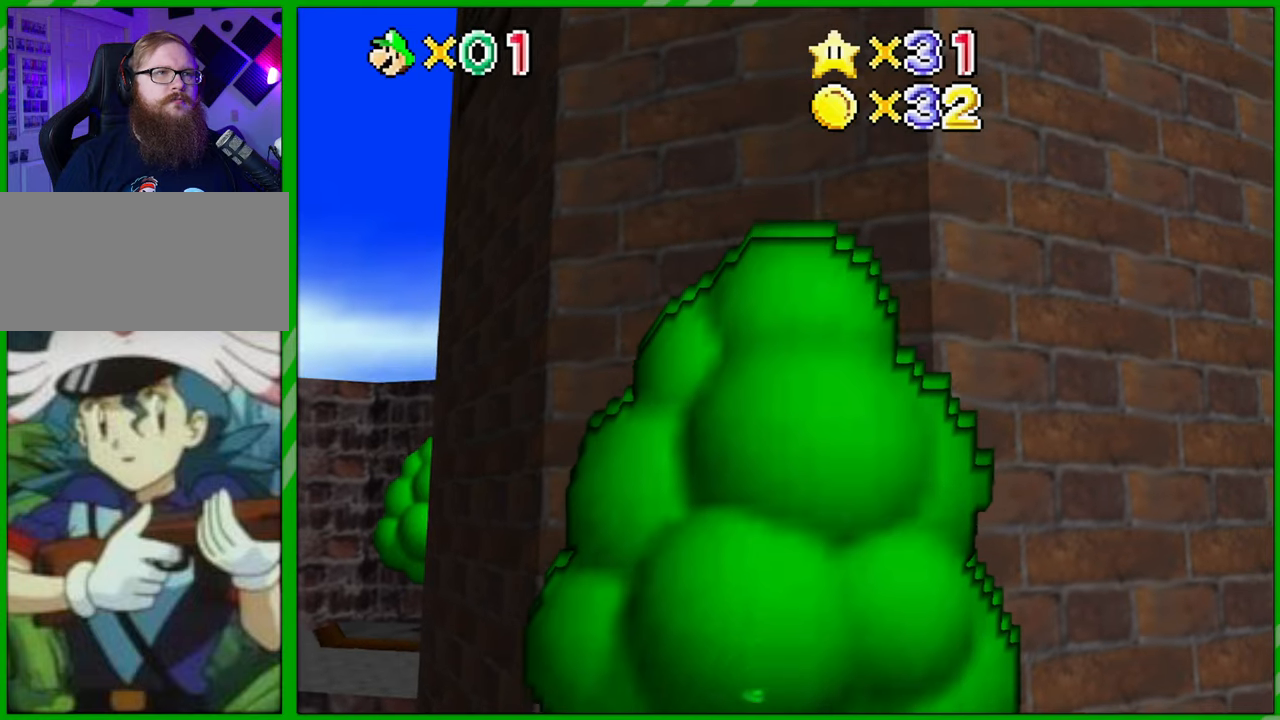
{"dt_ms": 500, "buttons": [], "left_stick": "center", "events": [[383, "left_stick", "center"]]}
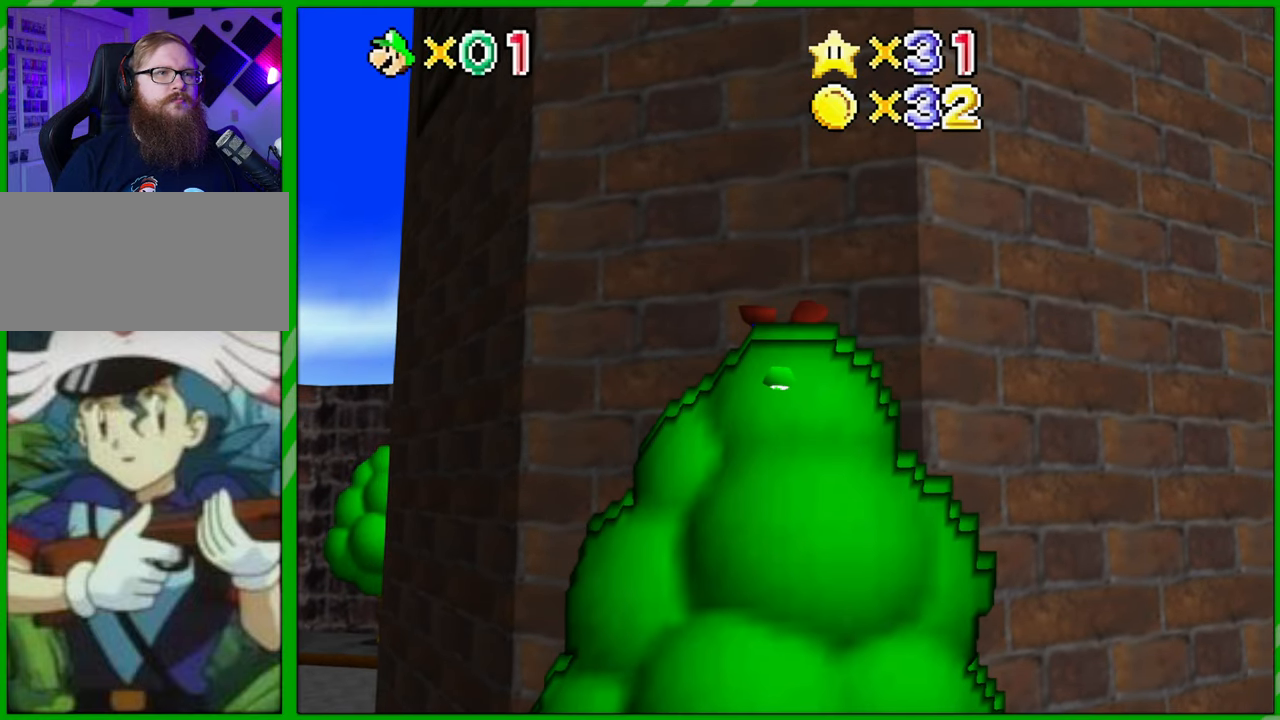
{"dt_ms": 500, "buttons": [], "left_stick": "up", "events": [[133, "left_stick", "up"]]}
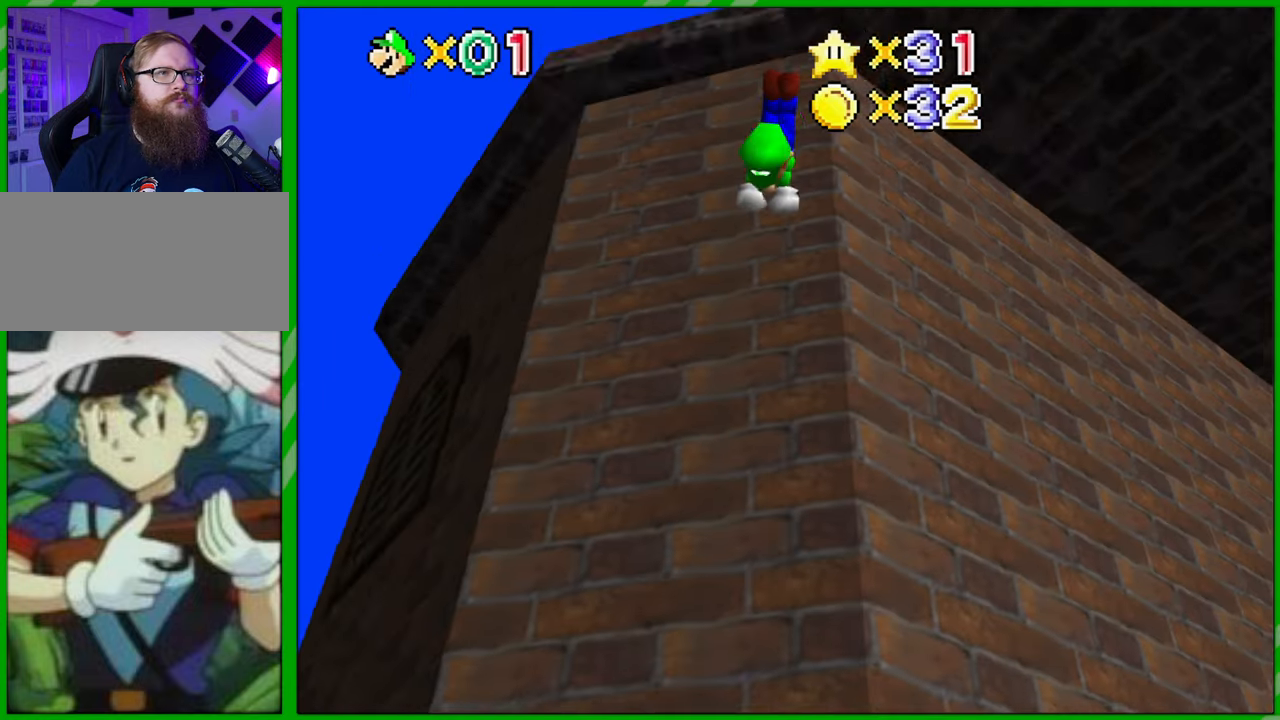
{"dt_ms": 500, "buttons": [], "left_stick": "up", "events": [[67, "left_stick", "up-right"], [500, "left_stick", "up"]]}
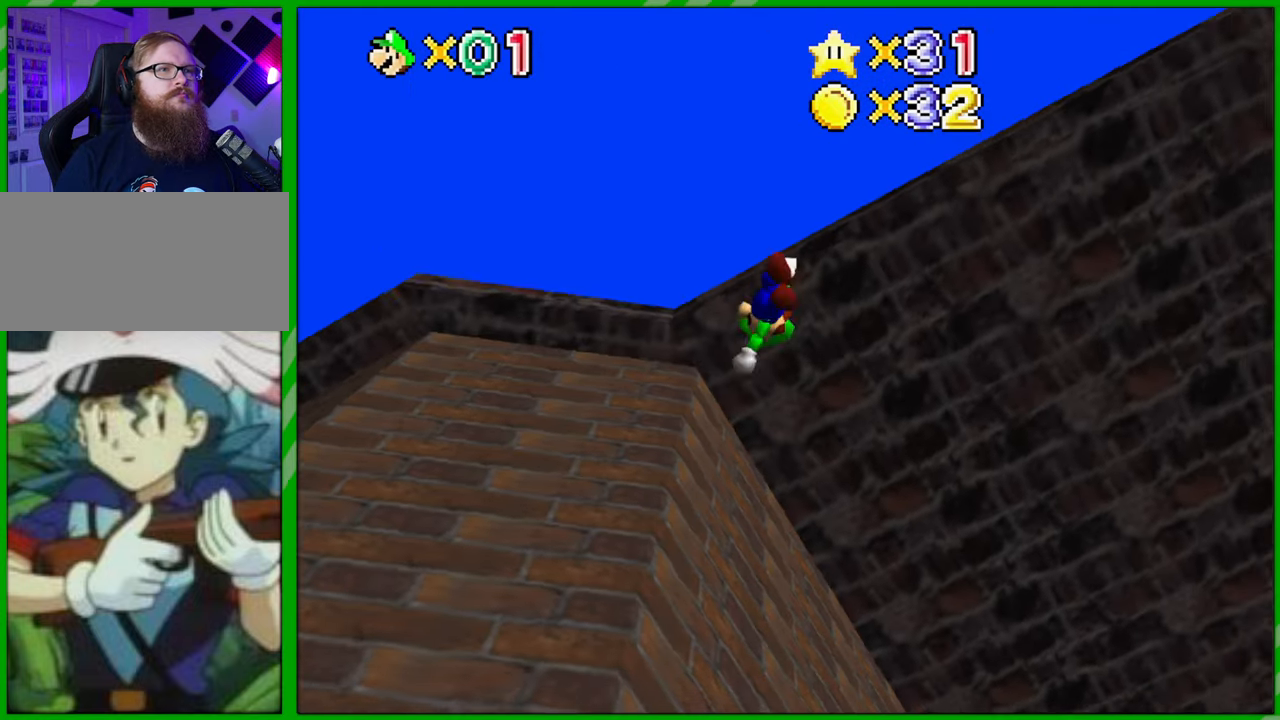
{"dt_ms": 500, "buttons": [], "left_stick": "down", "events": [[150, "left_stick", "up-left"], [267, "left_stick", "down"]]}